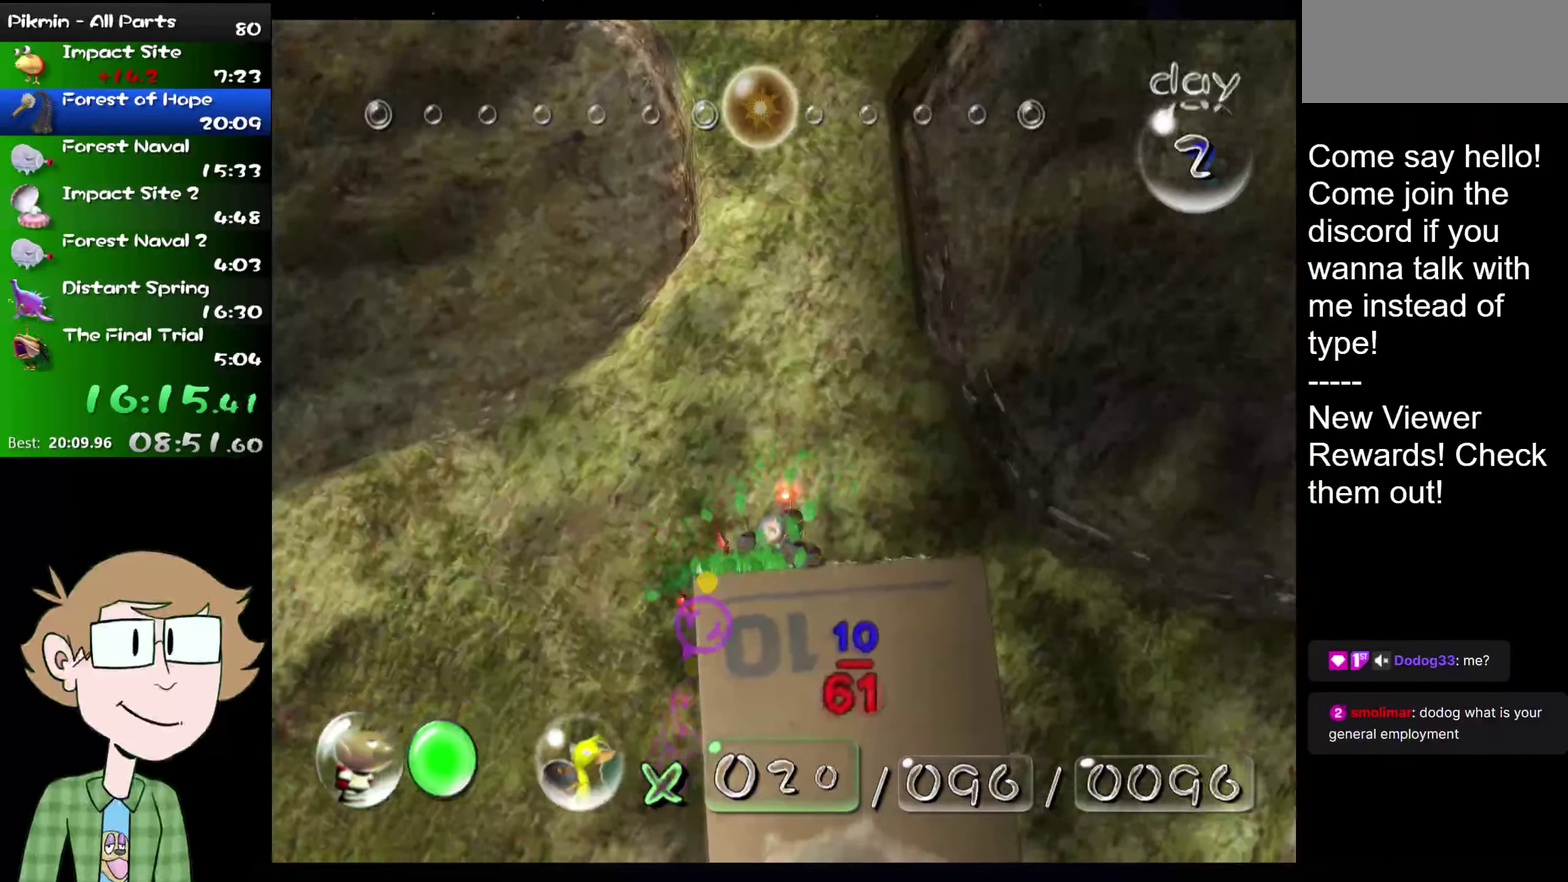
Gameplay with a controller (Nintendo layout); each line is a JSON object with the inputs held at the frame after it. "events" lists button and stick changes between this image and that frame as [ms after this image, input, new state], when the widget could be followed in between. Not read: L1 L3 R3.
{"buttons": [], "left_stick": "down", "right_stick": "center", "events": [[16, "left_stick", "up-left"], [150, "left_stick", "center"], [183, "right_stick", "up"], [333, "right_stick", "up-right"], [400, "right_stick", "right"], [467, "left_stick", "down"], [467, "right_stick", "center"]]}
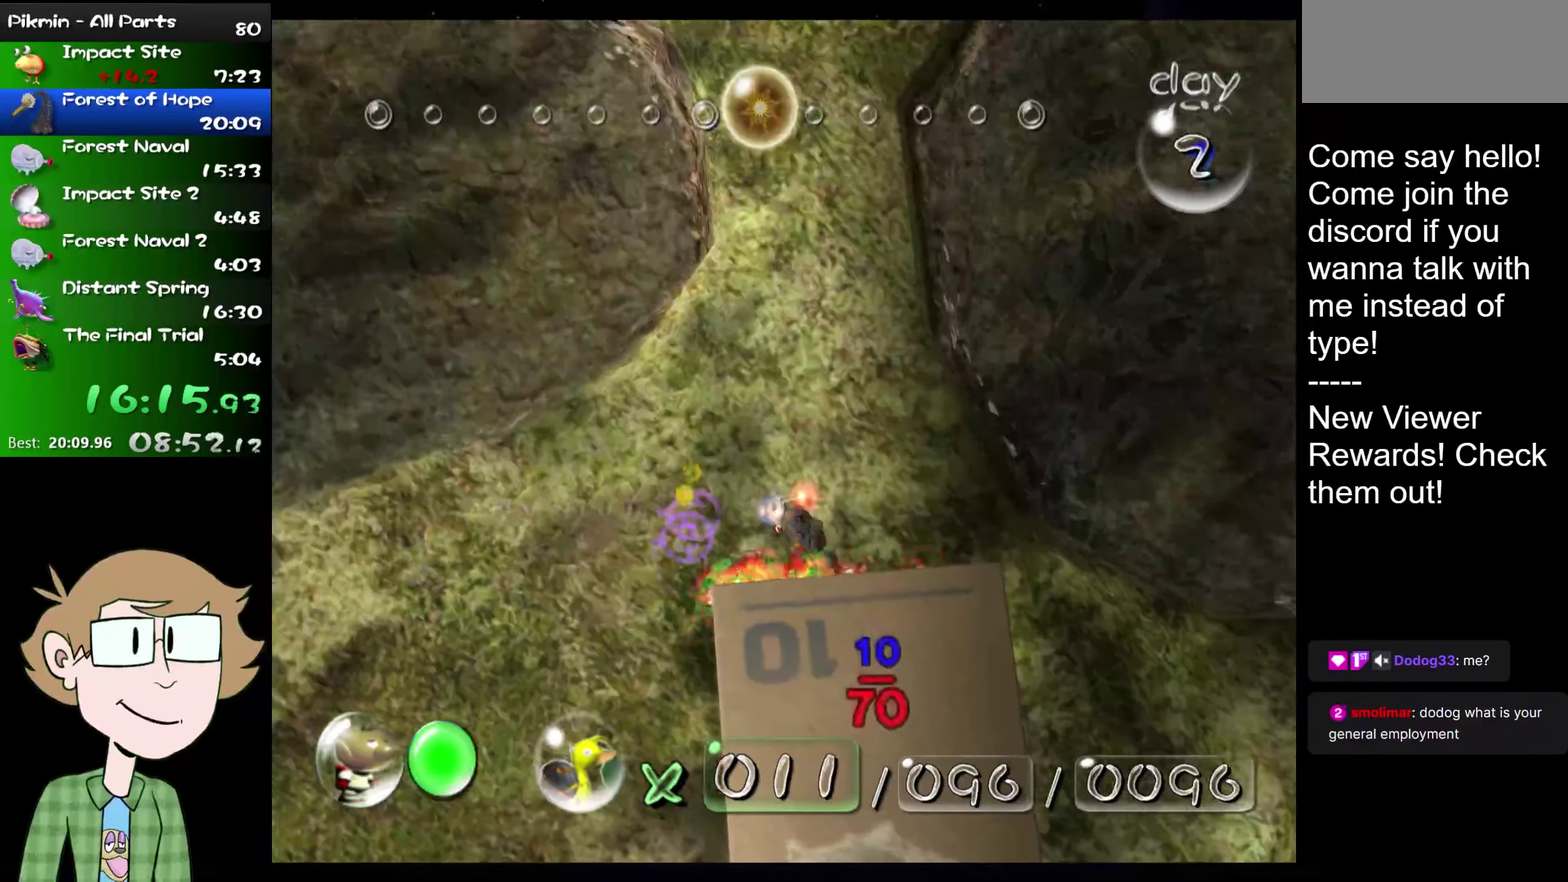
{"buttons": ["B"], "left_stick": "up-right", "right_stick": "center", "events": [[34, "B", "down"], [134, "left_stick", "center"], [351, "left_stick", "up-right"]]}
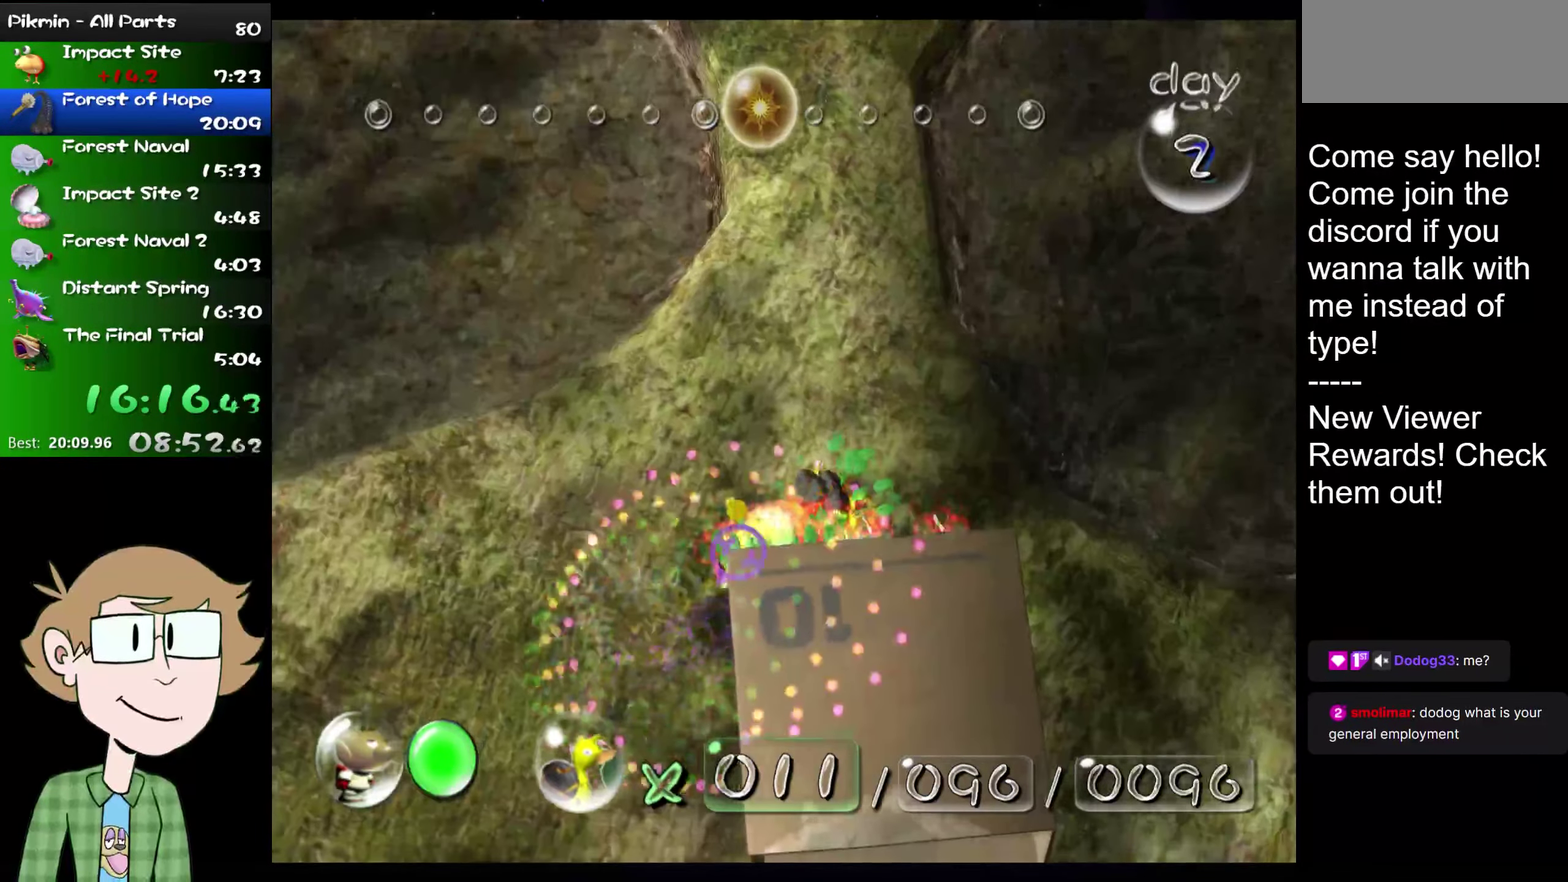
{"buttons": [], "left_stick": "up", "right_stick": "center", "events": [[83, "left_stick", "center"], [217, "left_stick", "up-left"], [300, "left_stick", "up"], [434, "B", "up"]]}
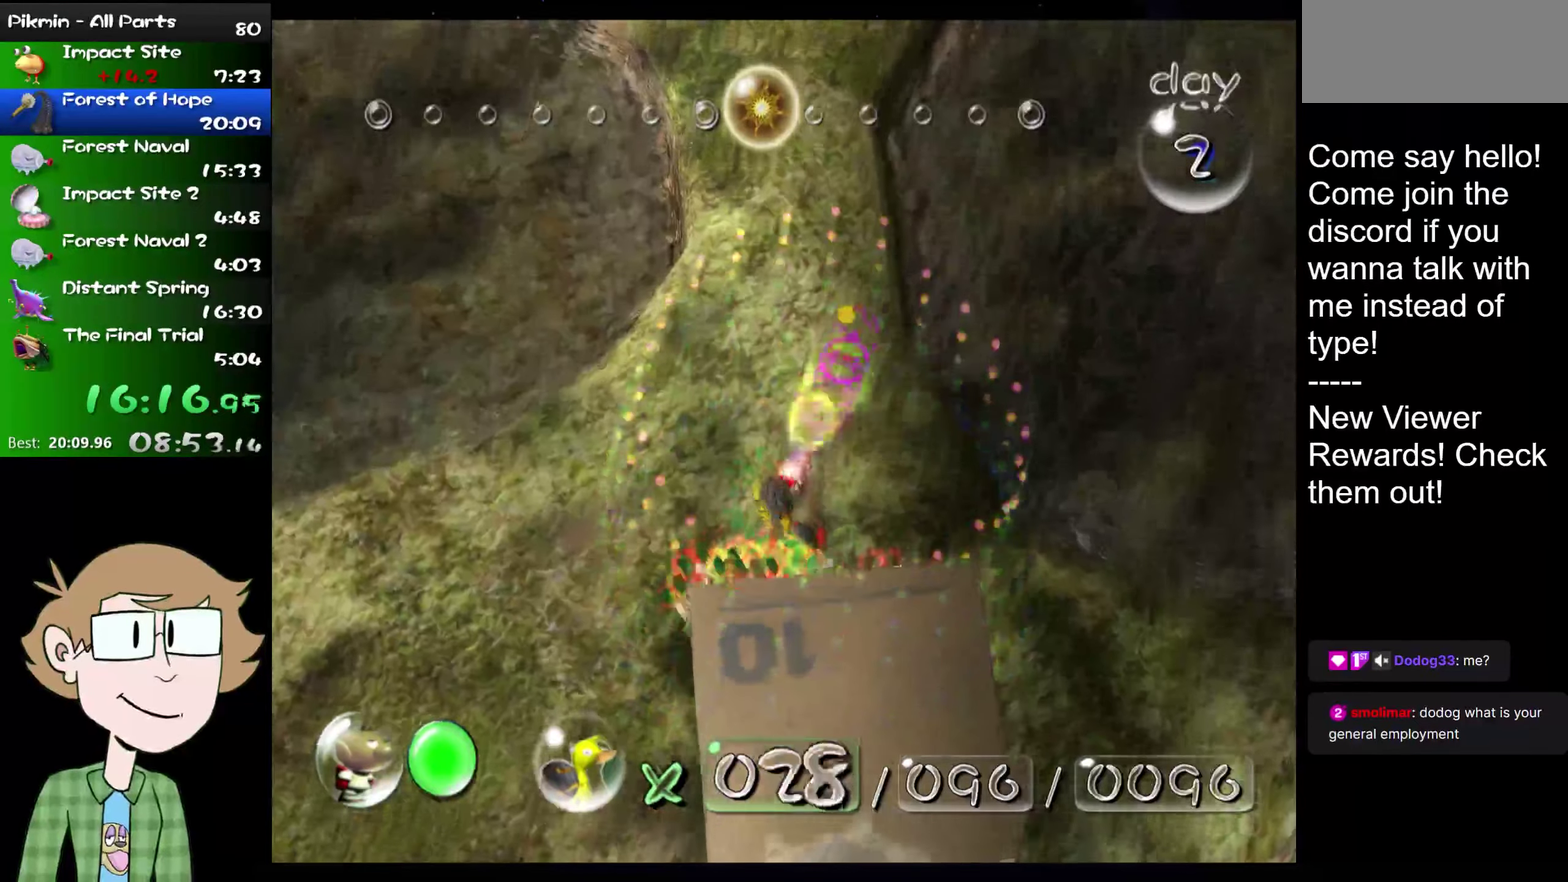
{"buttons": [], "left_stick": "up", "right_stick": "down", "events": [[167, "left_stick", "up-left"], [351, "right_stick", "up"], [418, "left_stick", "up"], [451, "right_stick", "down"]]}
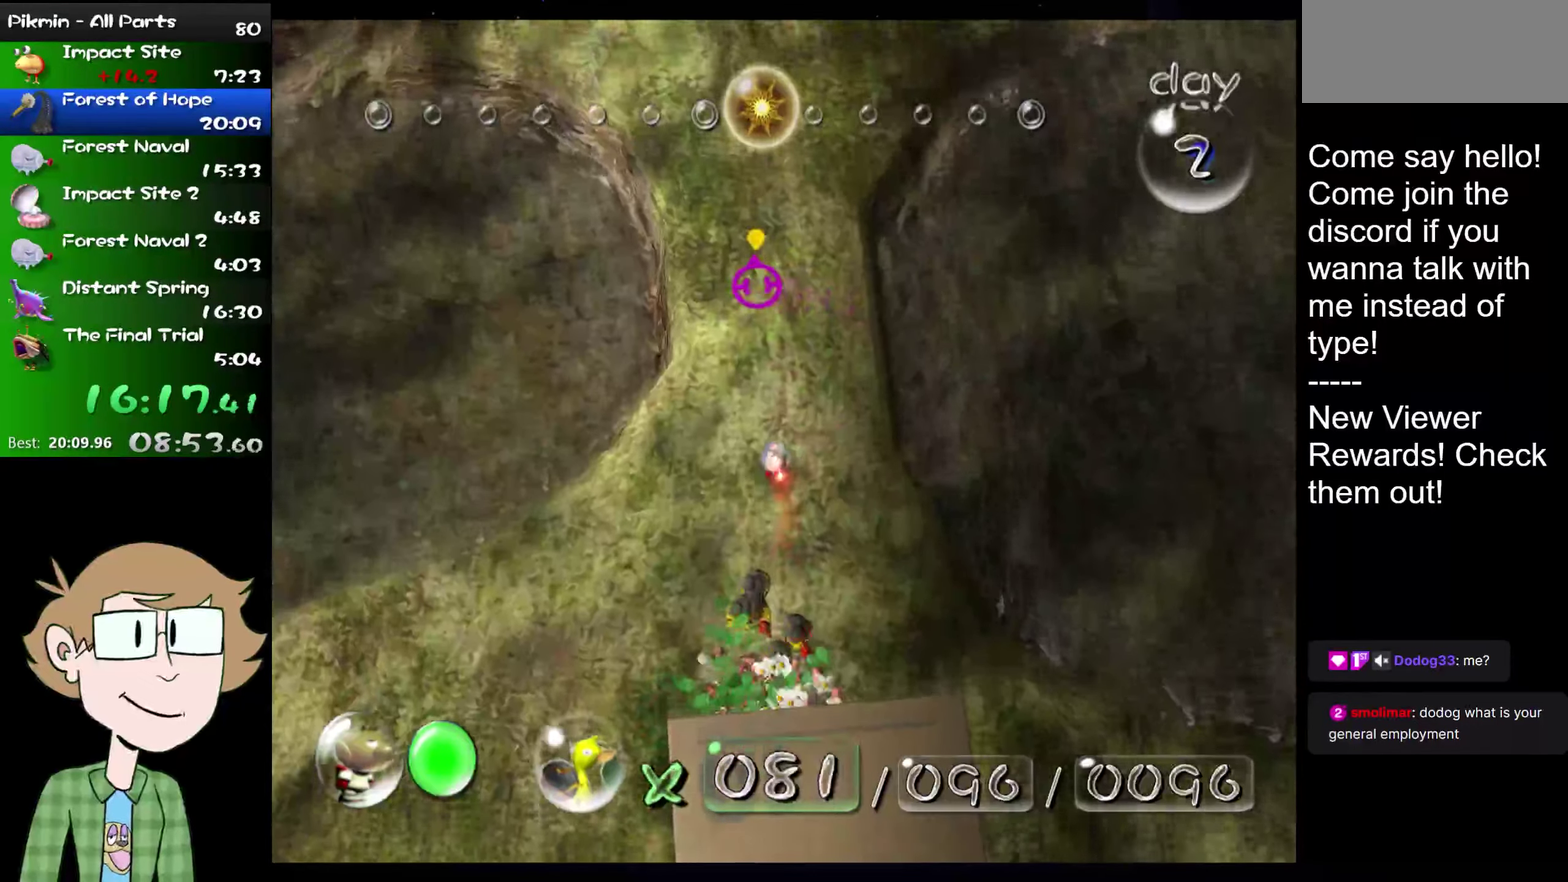
{"buttons": [], "left_stick": "up", "right_stick": "up", "events": [[50, "L2", "down"], [50, "right_stick", "up"], [267, "L2", "up"]]}
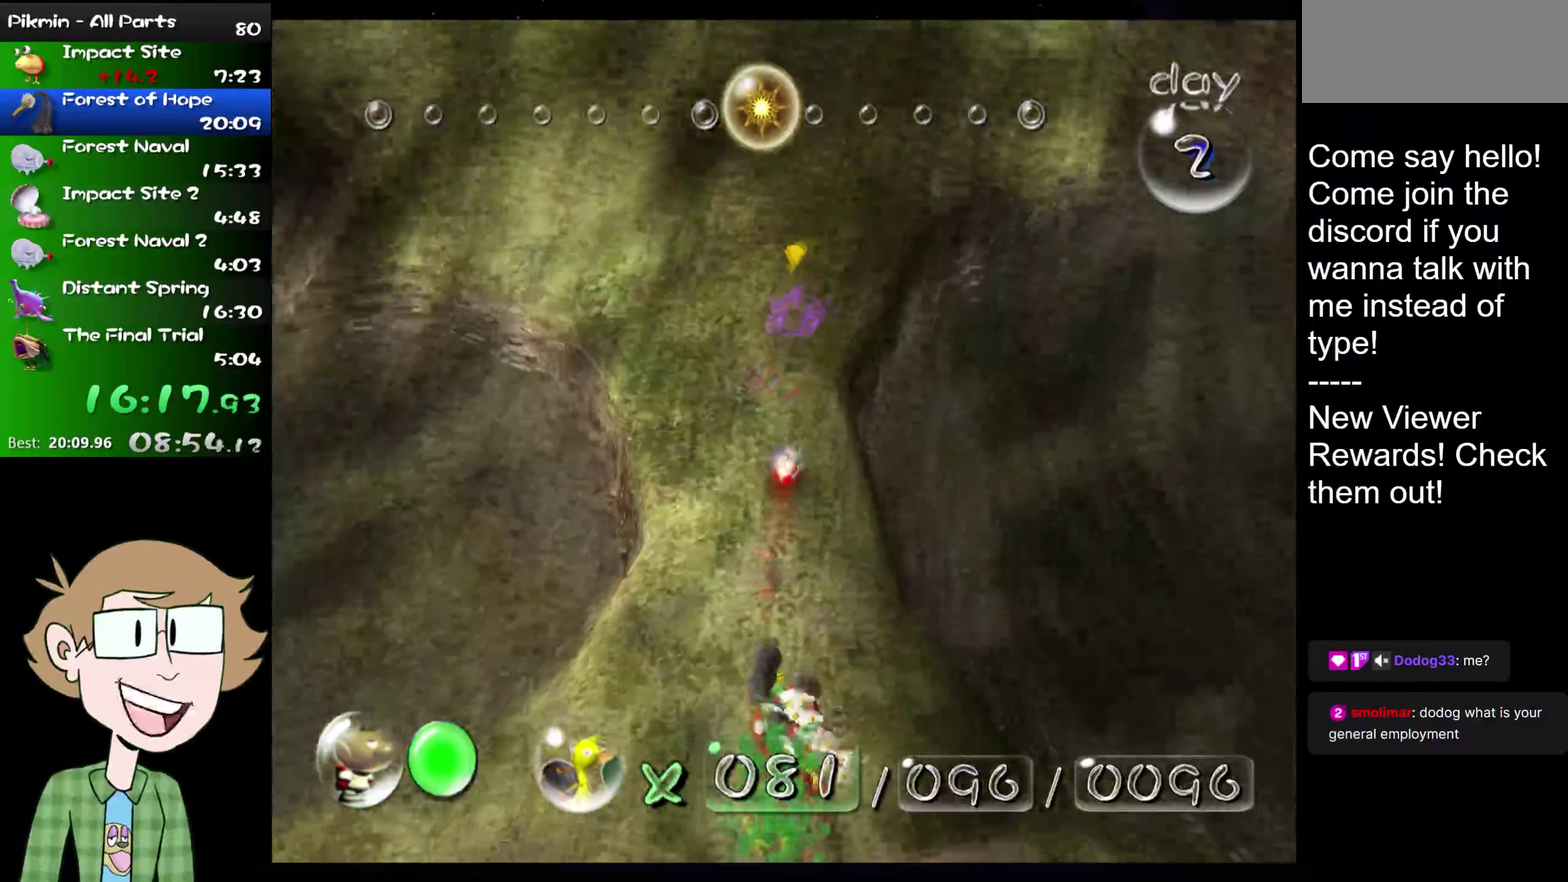
{"buttons": ["L2"], "left_stick": "up-left", "right_stick": "up", "events": [[67, "left_stick", "up-left"], [101, "right_stick", "down"], [167, "right_stick", "up"], [234, "right_stick", "down-left"], [351, "right_stick", "up"], [451, "L2", "down"]]}
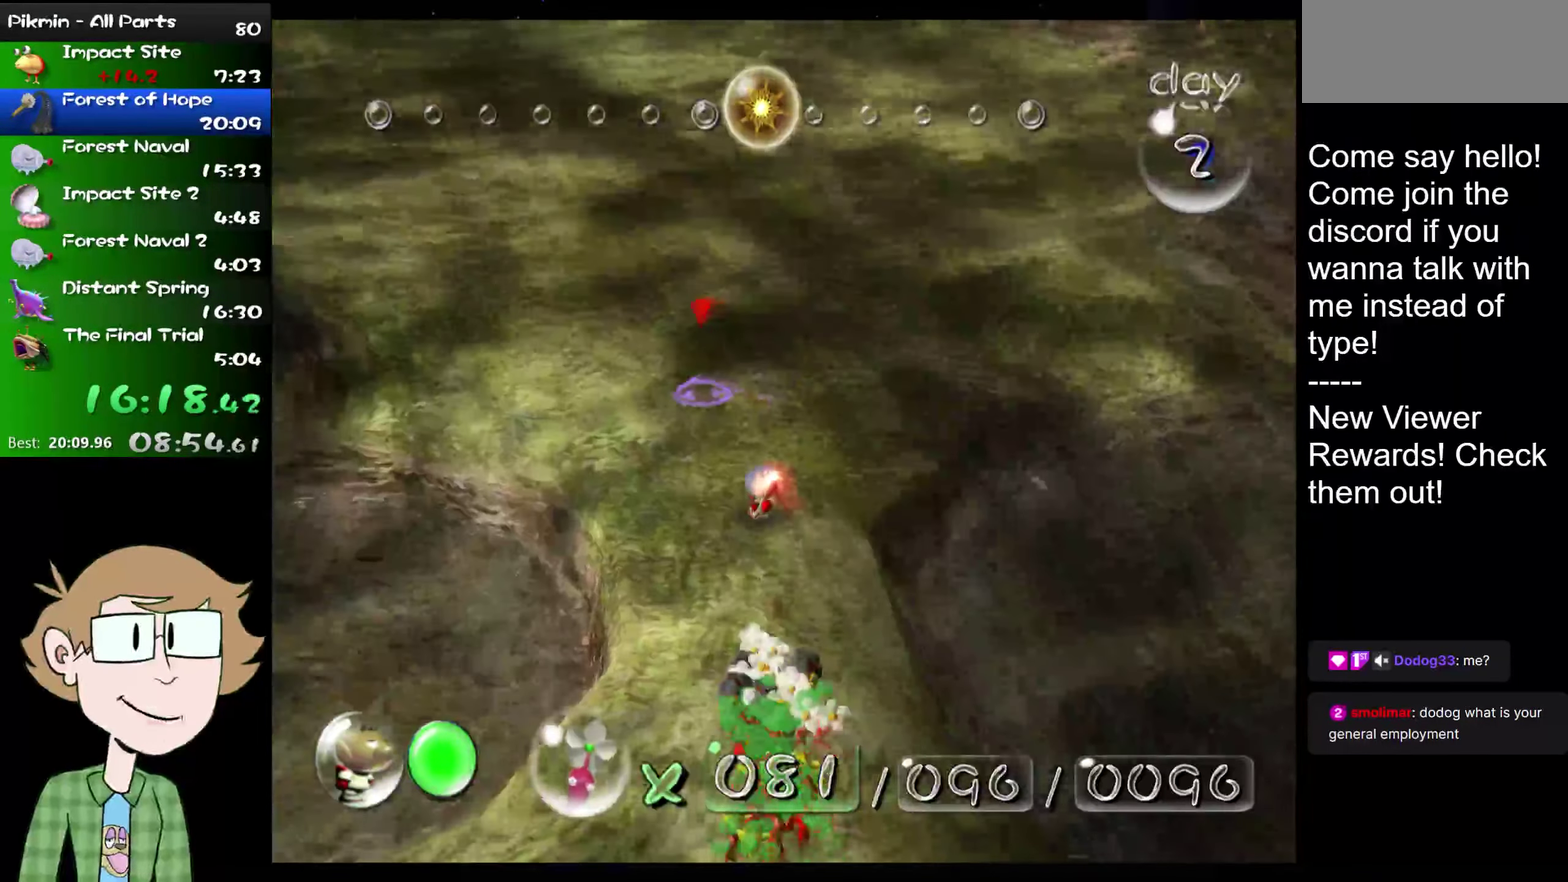
{"buttons": [], "left_stick": "up", "right_stick": "up", "events": [[17, "left_stick", "up"], [83, "L2", "up"], [150, "left_stick", "center"], [300, "right_stick", "up-right"], [400, "right_stick", "down"], [434, "left_stick", "up"], [500, "right_stick", "up"]]}
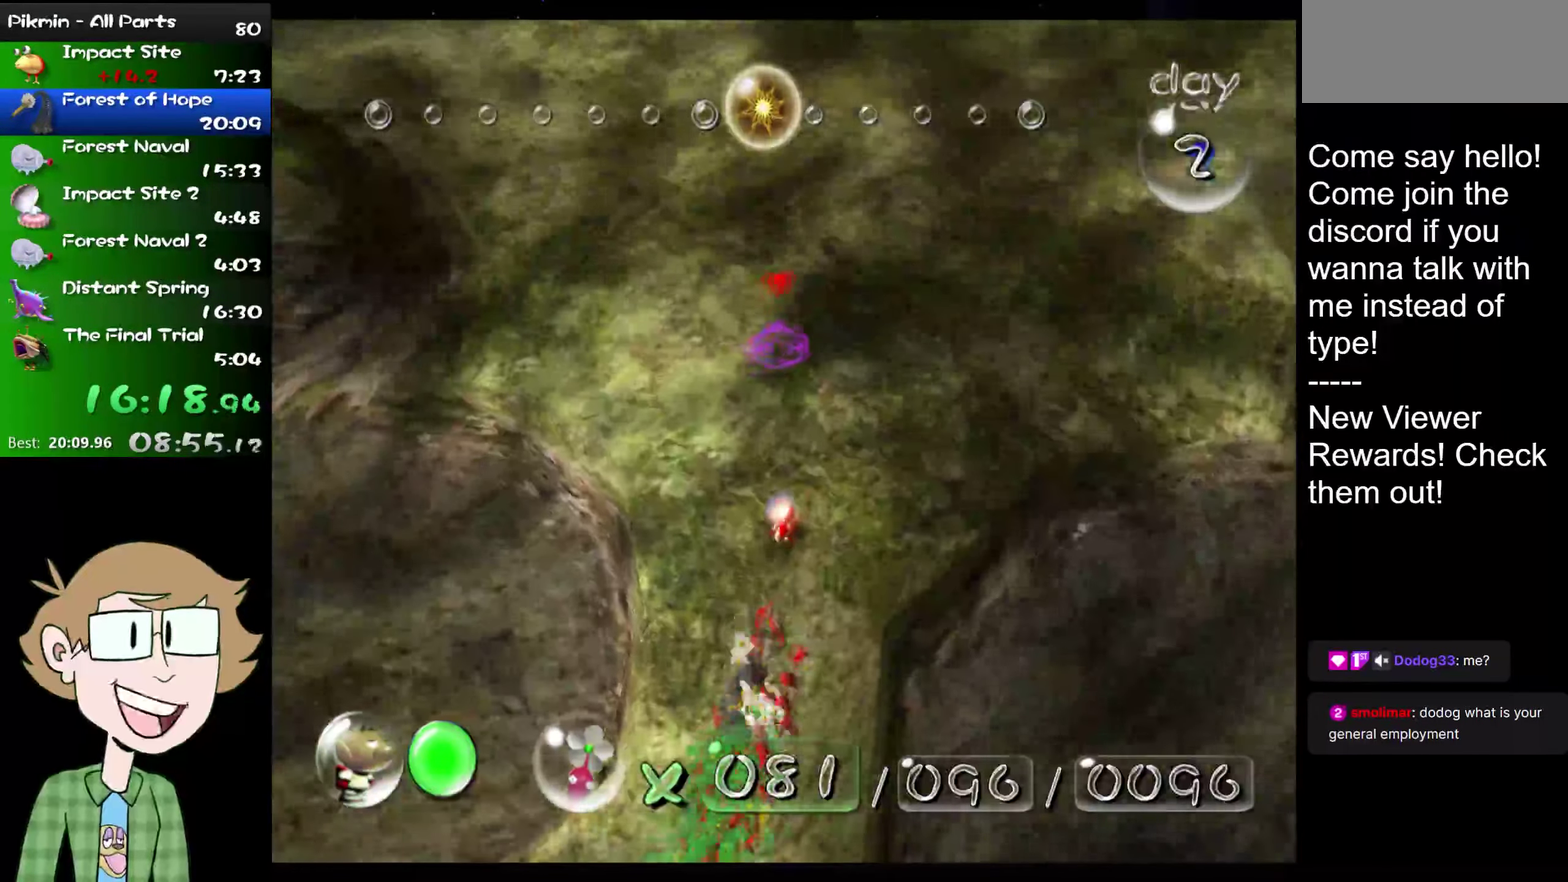
{"buttons": [], "left_stick": "up", "right_stick": "up", "events": [[134, "left_stick", "center"], [201, "left_stick", "up"]]}
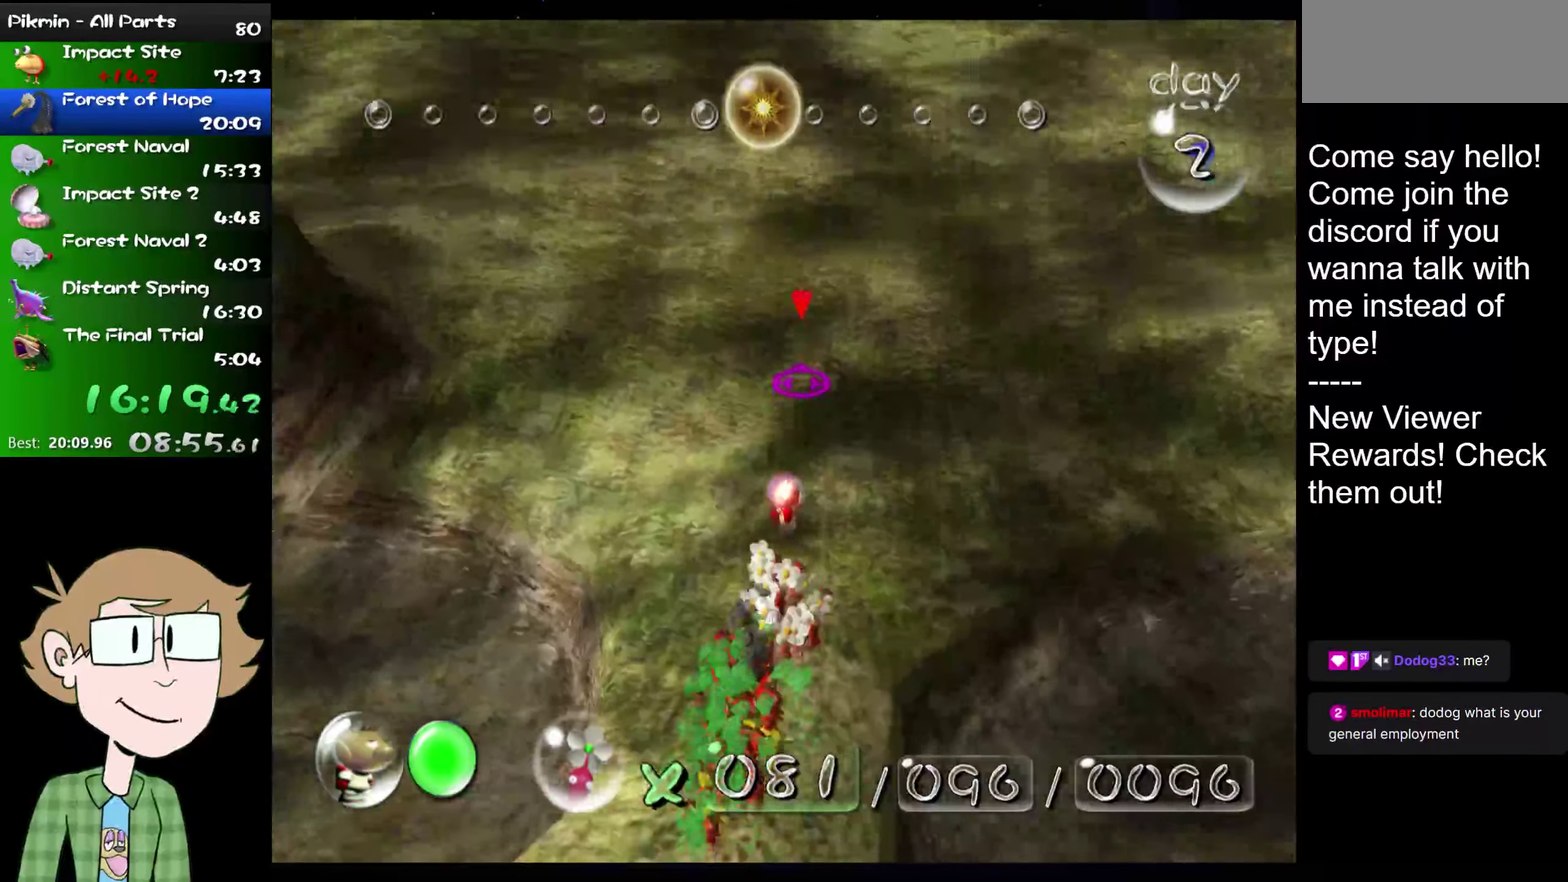
{"buttons": [], "left_stick": "up", "right_stick": "up", "events": []}
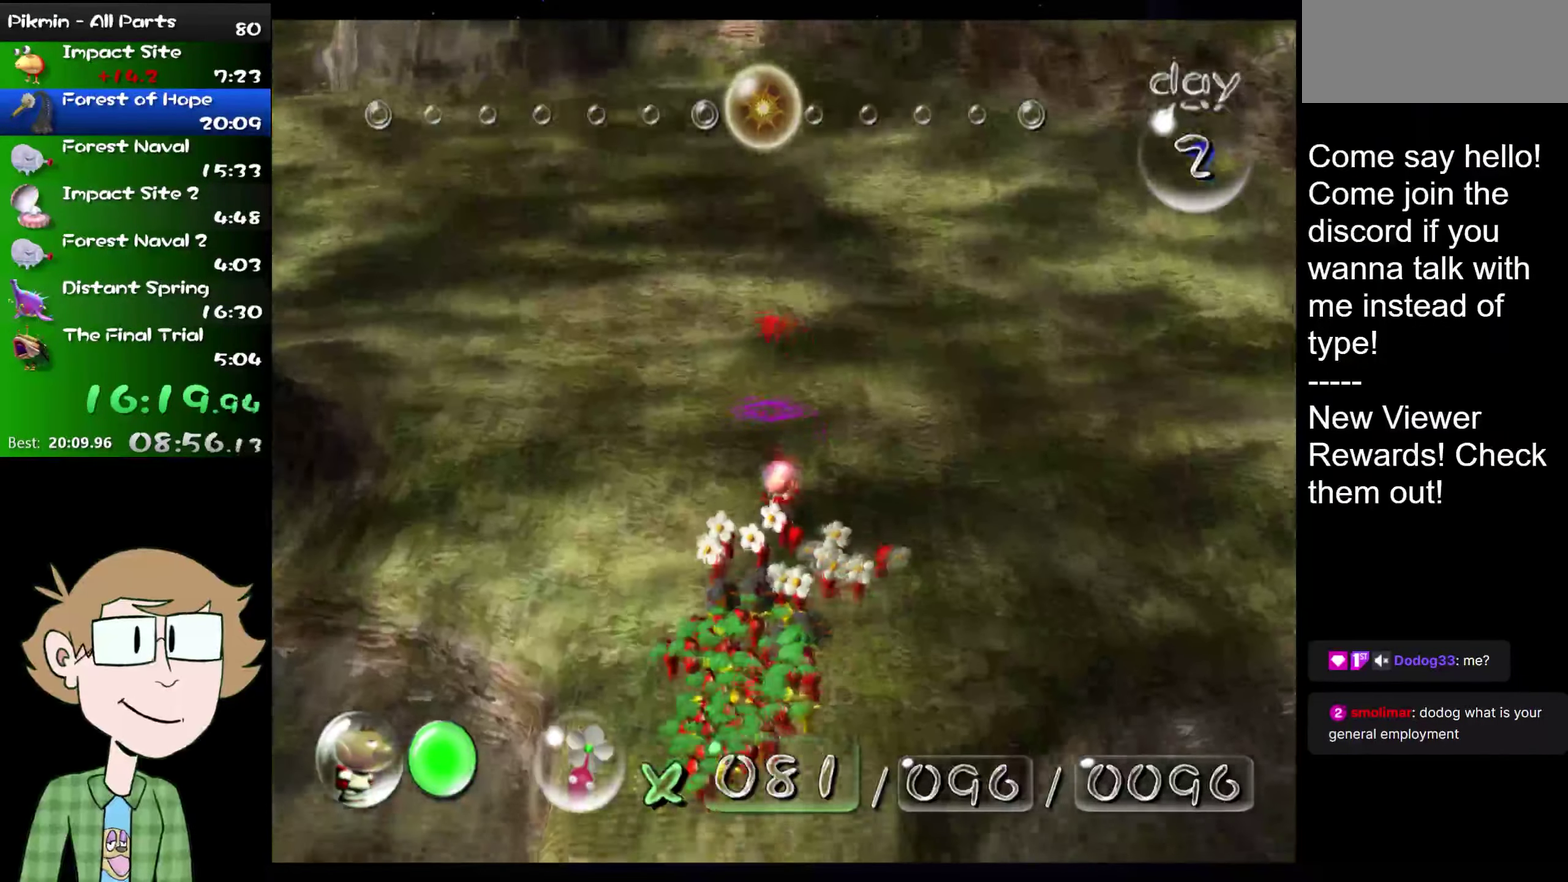
{"buttons": ["L2"], "left_stick": "up-left", "right_stick": "up", "events": [[317, "left_stick", "up-left"], [468, "L2", "down"]]}
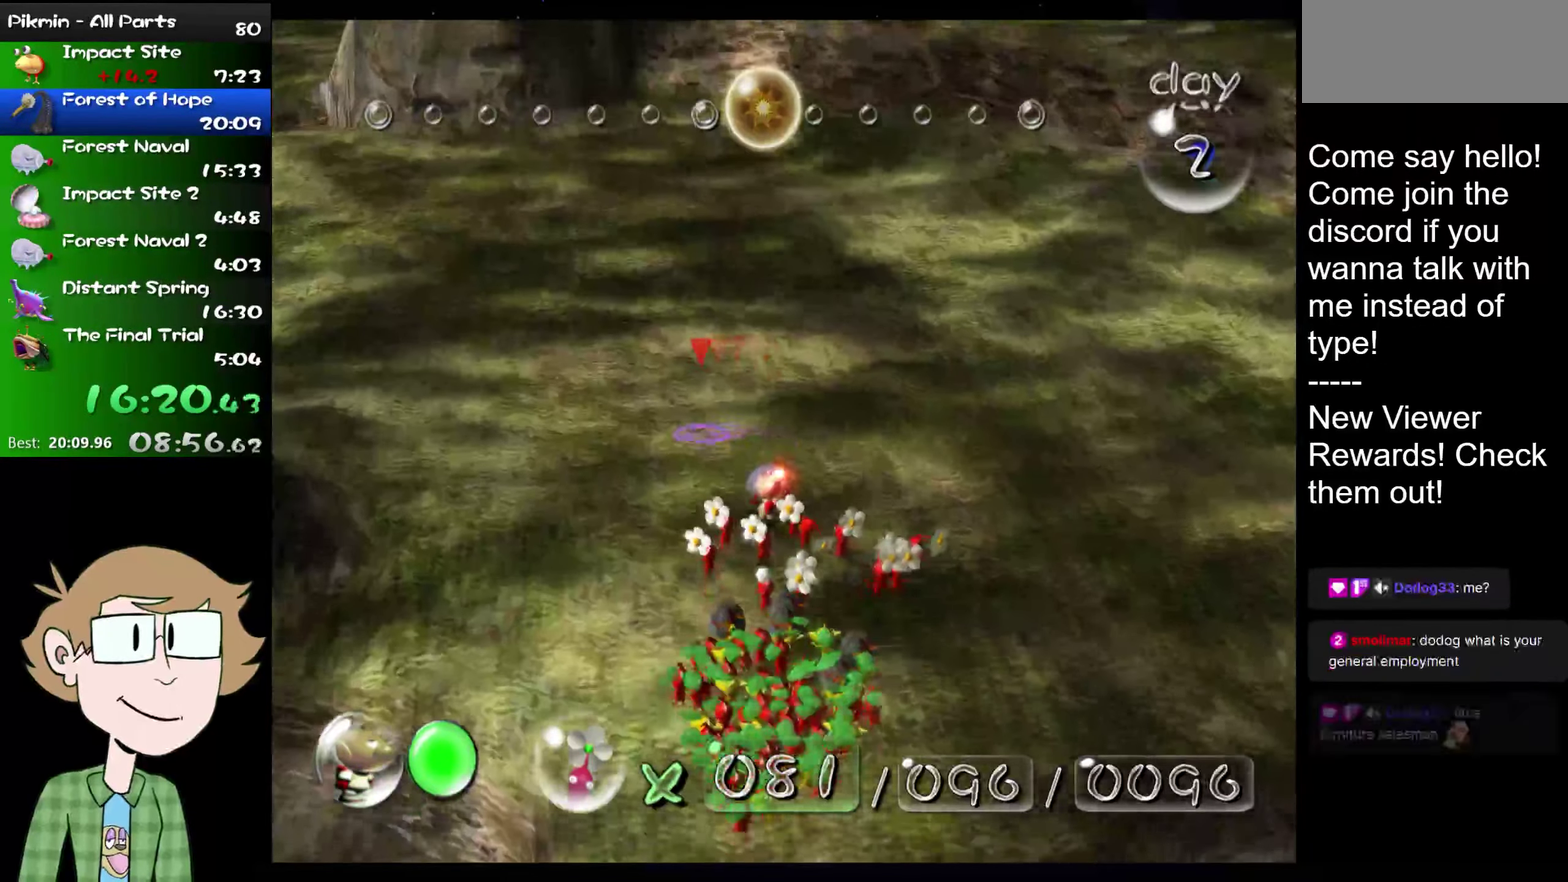
{"buttons": ["L2"], "left_stick": "up-left", "right_stick": "left"}
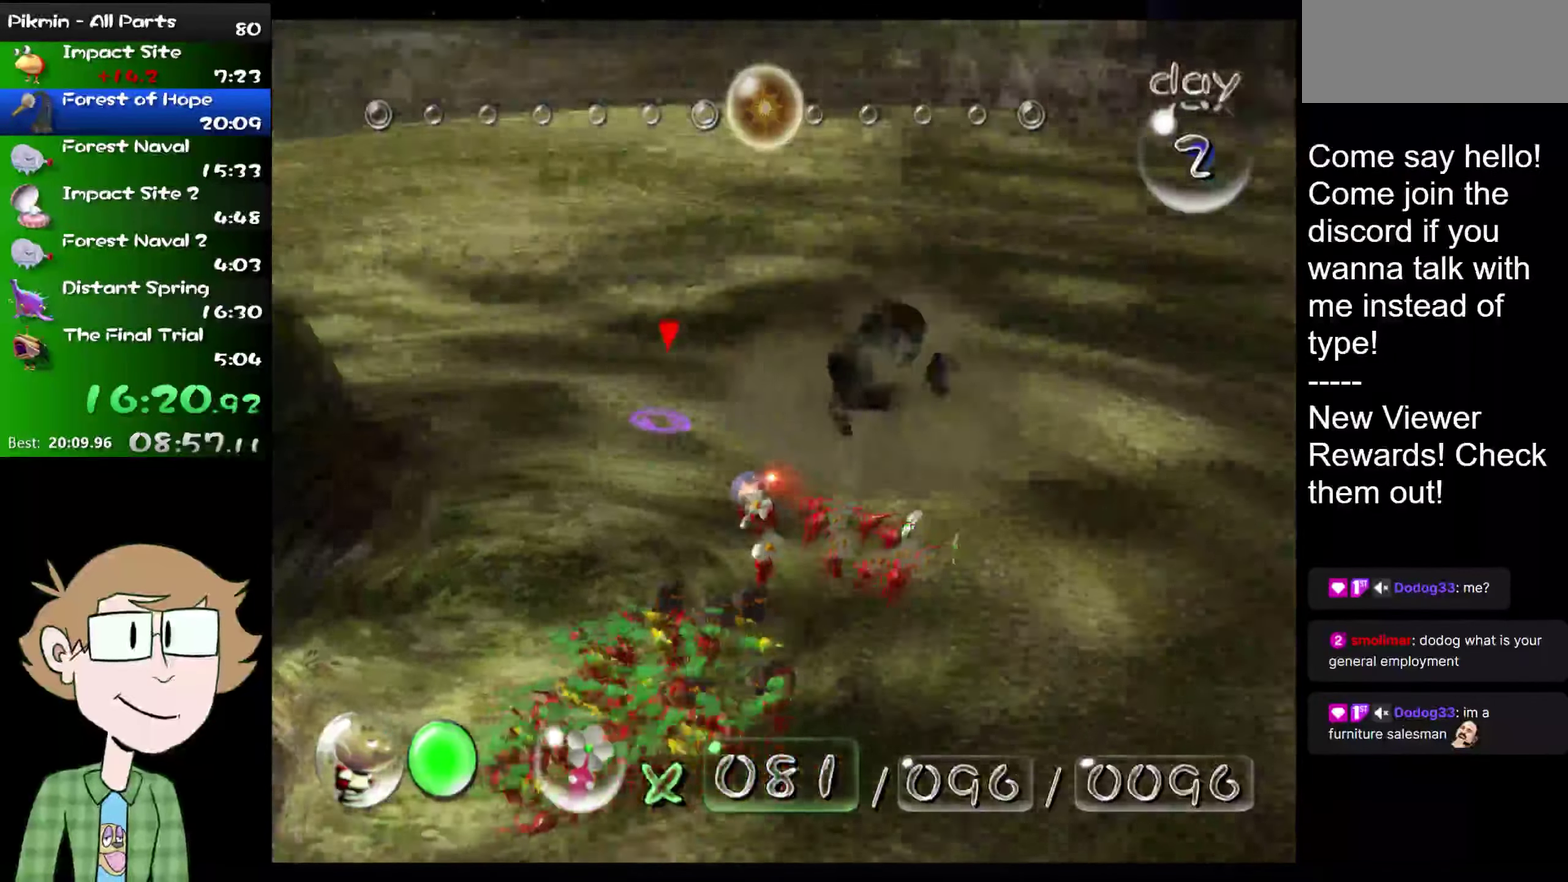
{"buttons": ["L2"], "left_stick": "up", "right_stick": "up"}
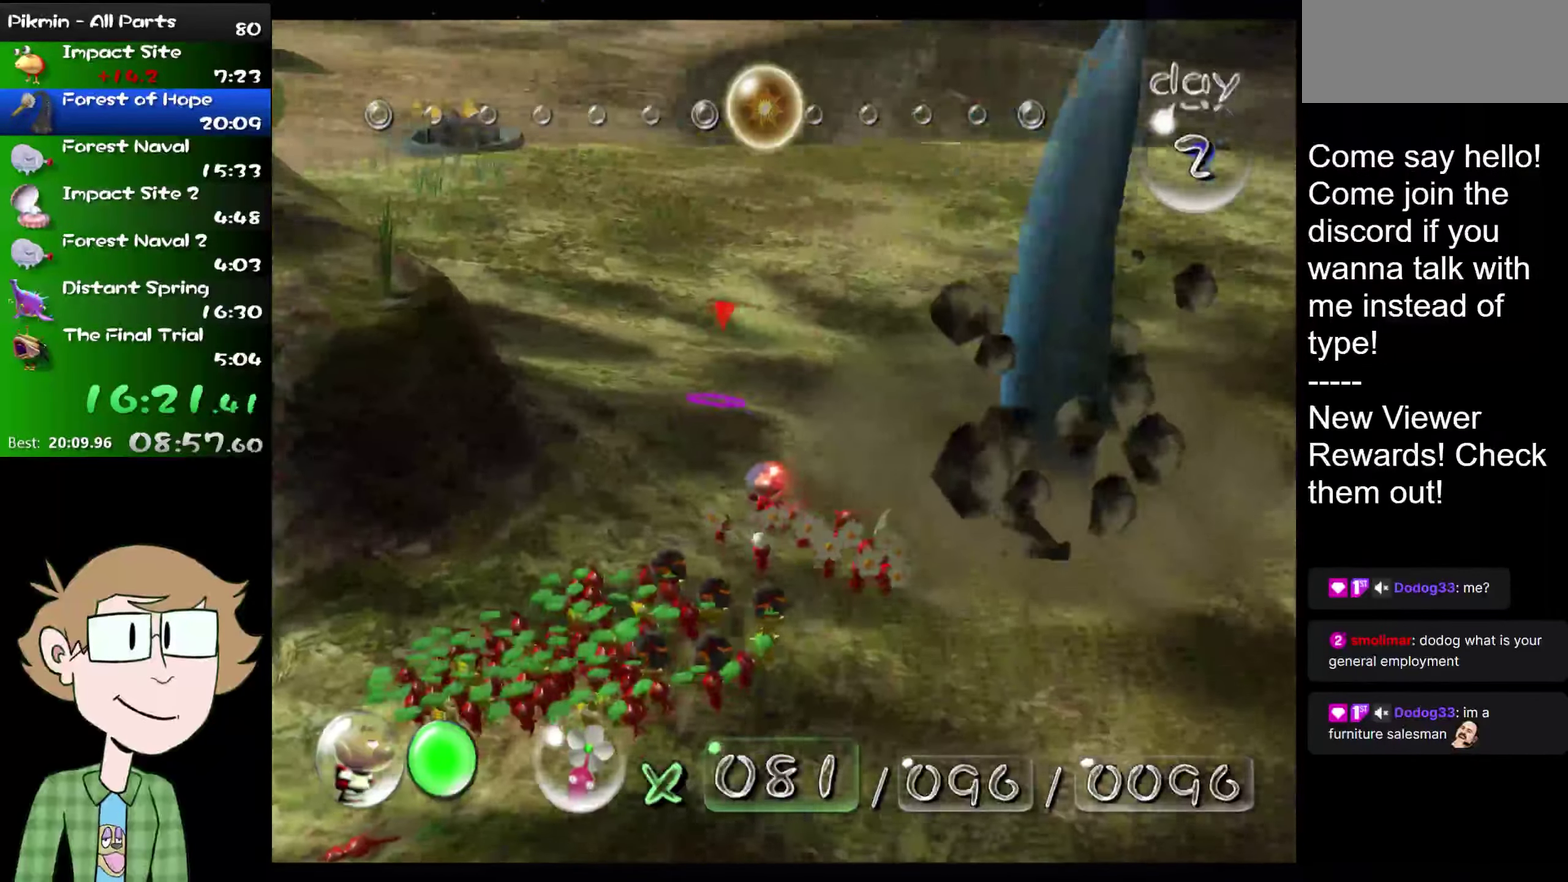
{"buttons": ["L2"], "left_stick": "up", "right_stick": "up", "events": []}
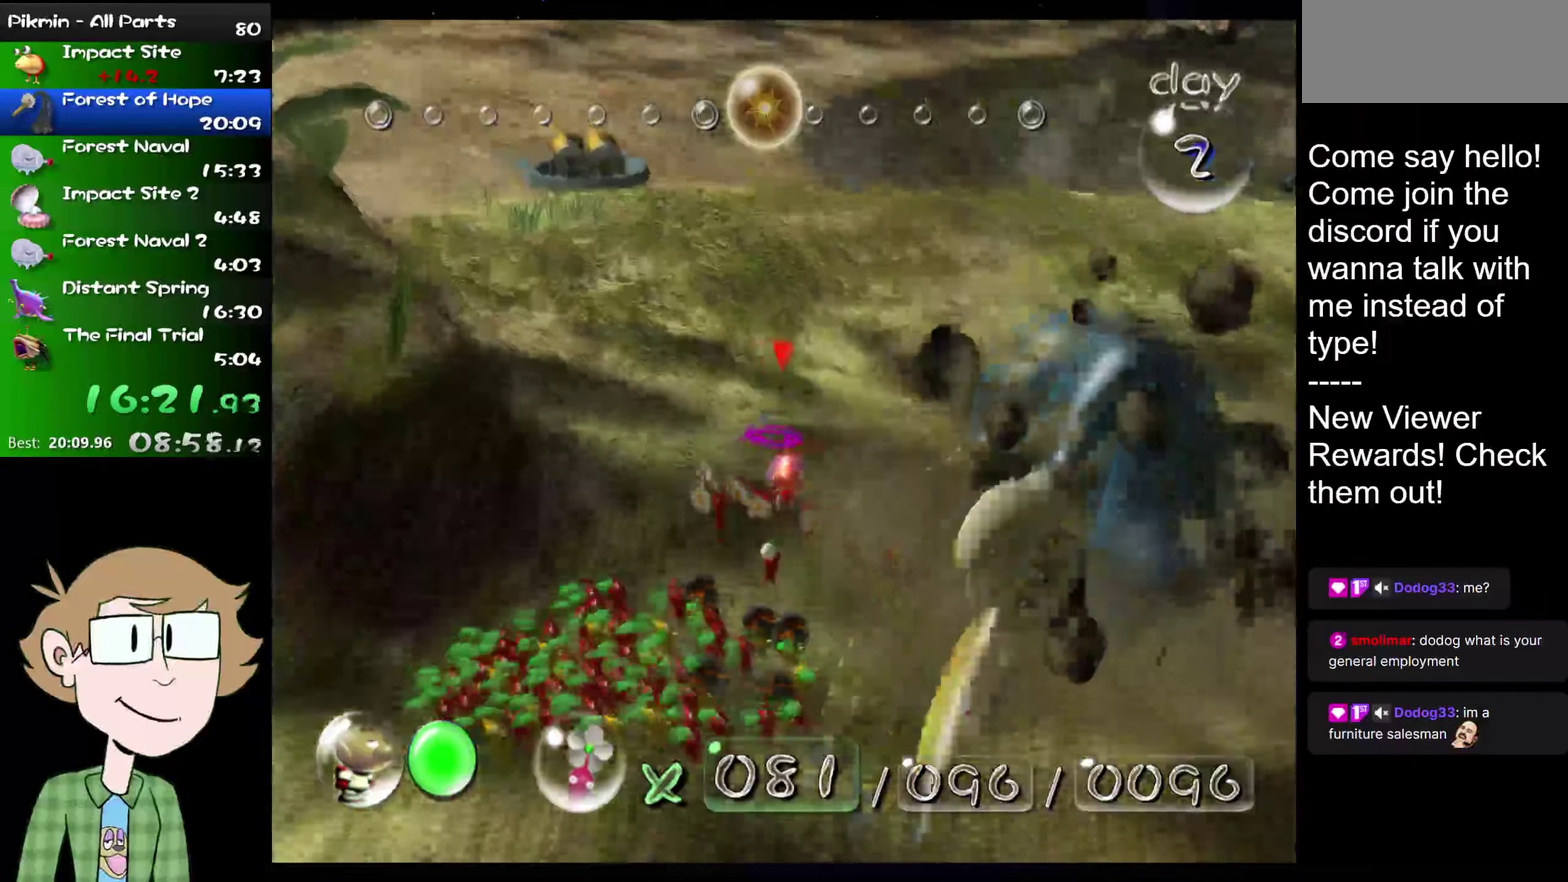
{"buttons": ["L2"], "left_stick": "up", "right_stick": "up", "events": []}
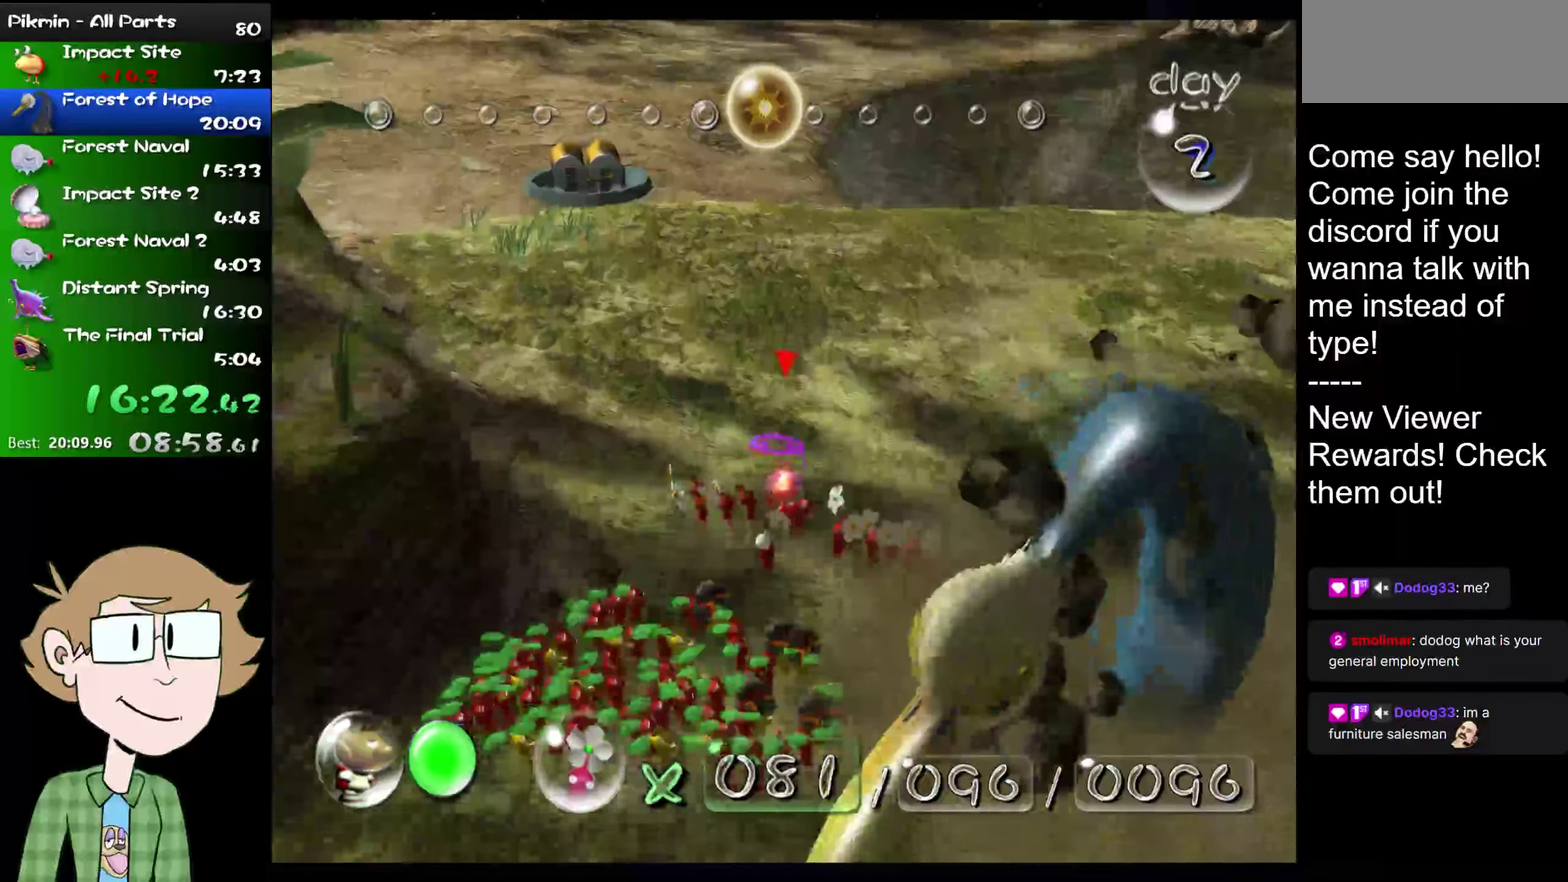
{"buttons": ["L2"], "left_stick": "up", "right_stick": "up", "events": []}
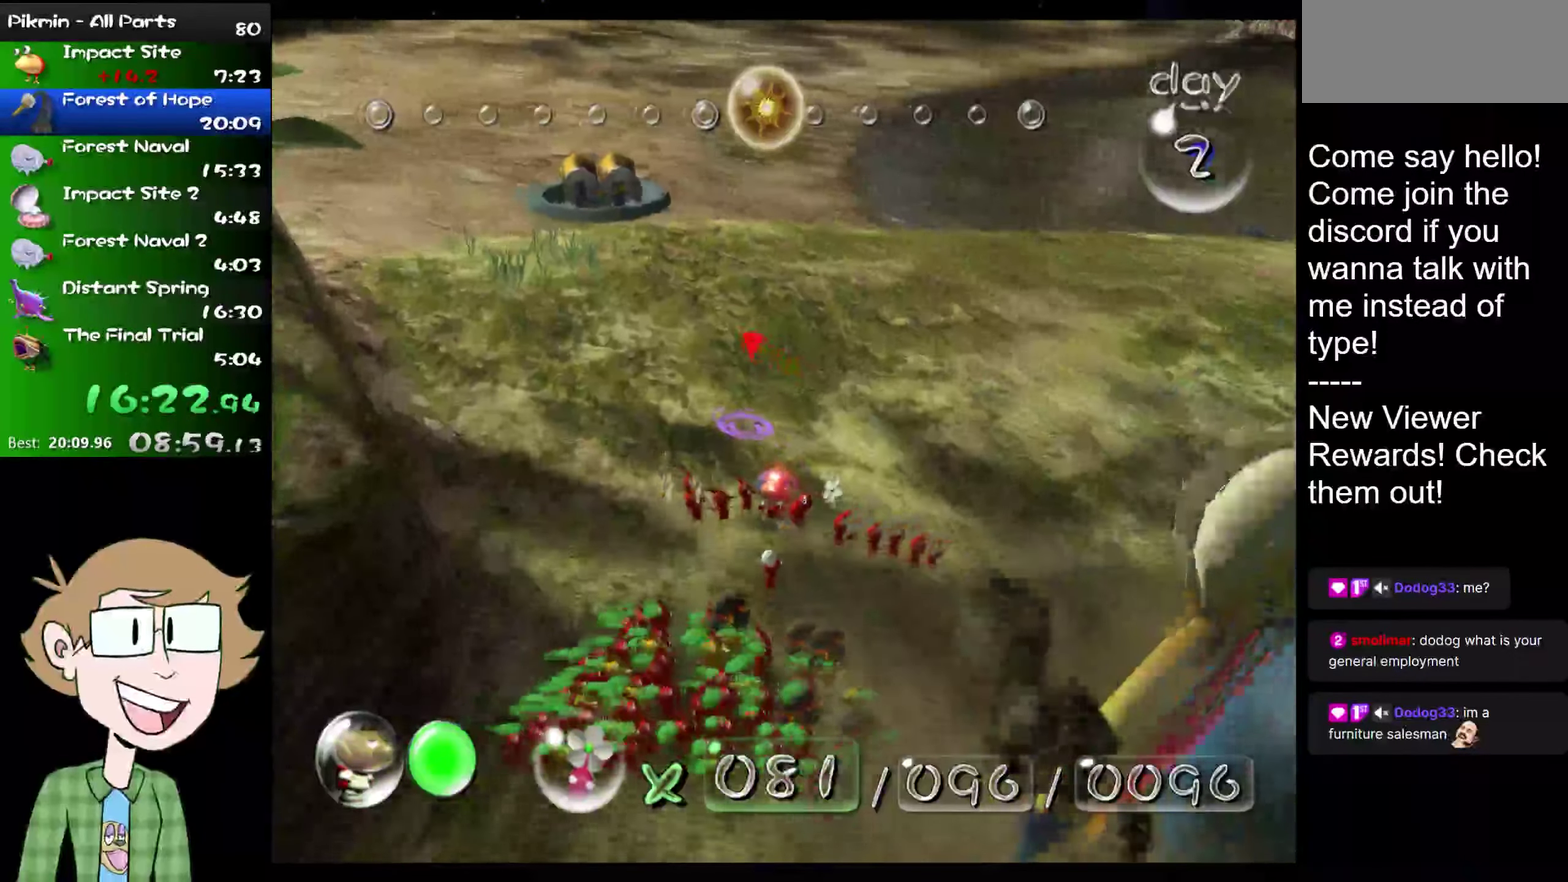
{"buttons": ["L2"], "left_stick": "up-left", "right_stick": "up-left", "events": [[267, "left_stick", "up-left"], [433, "right_stick", "up-left"]]}
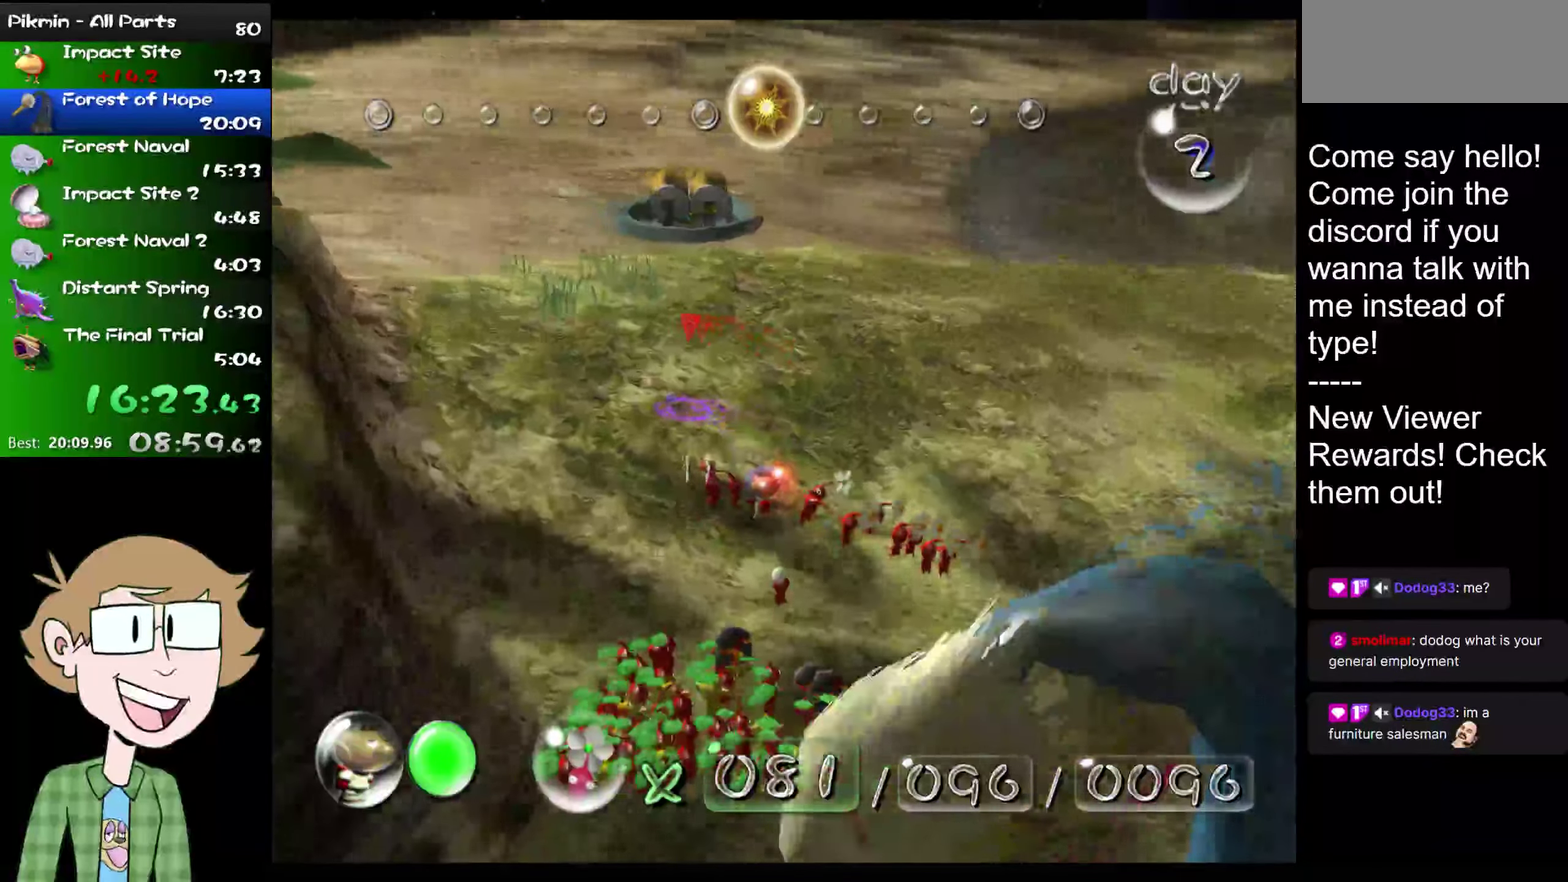
{"buttons": ["L2"], "left_stick": "left", "right_stick": "up-left", "events": [[333, "left_stick", "left"]]}
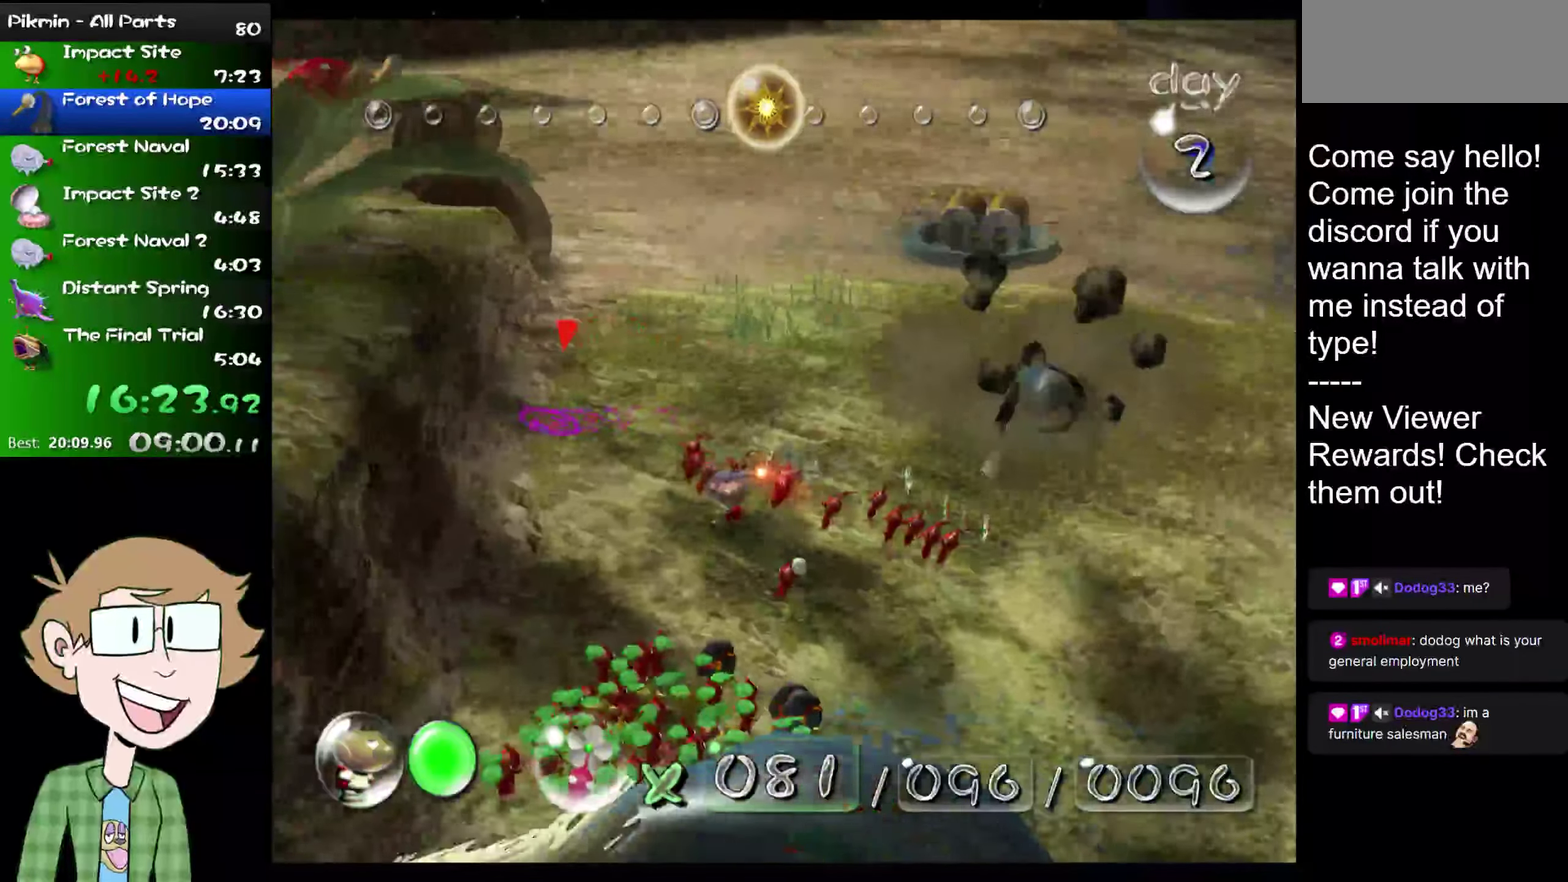
{"buttons": ["L2"], "left_stick": "up-left", "right_stick": "up-left", "events": [[67, "right_stick", "left"], [167, "R2", "down"], [267, "R2", "up"], [467, "left_stick", "up-left"], [501, "right_stick", "up-left"]]}
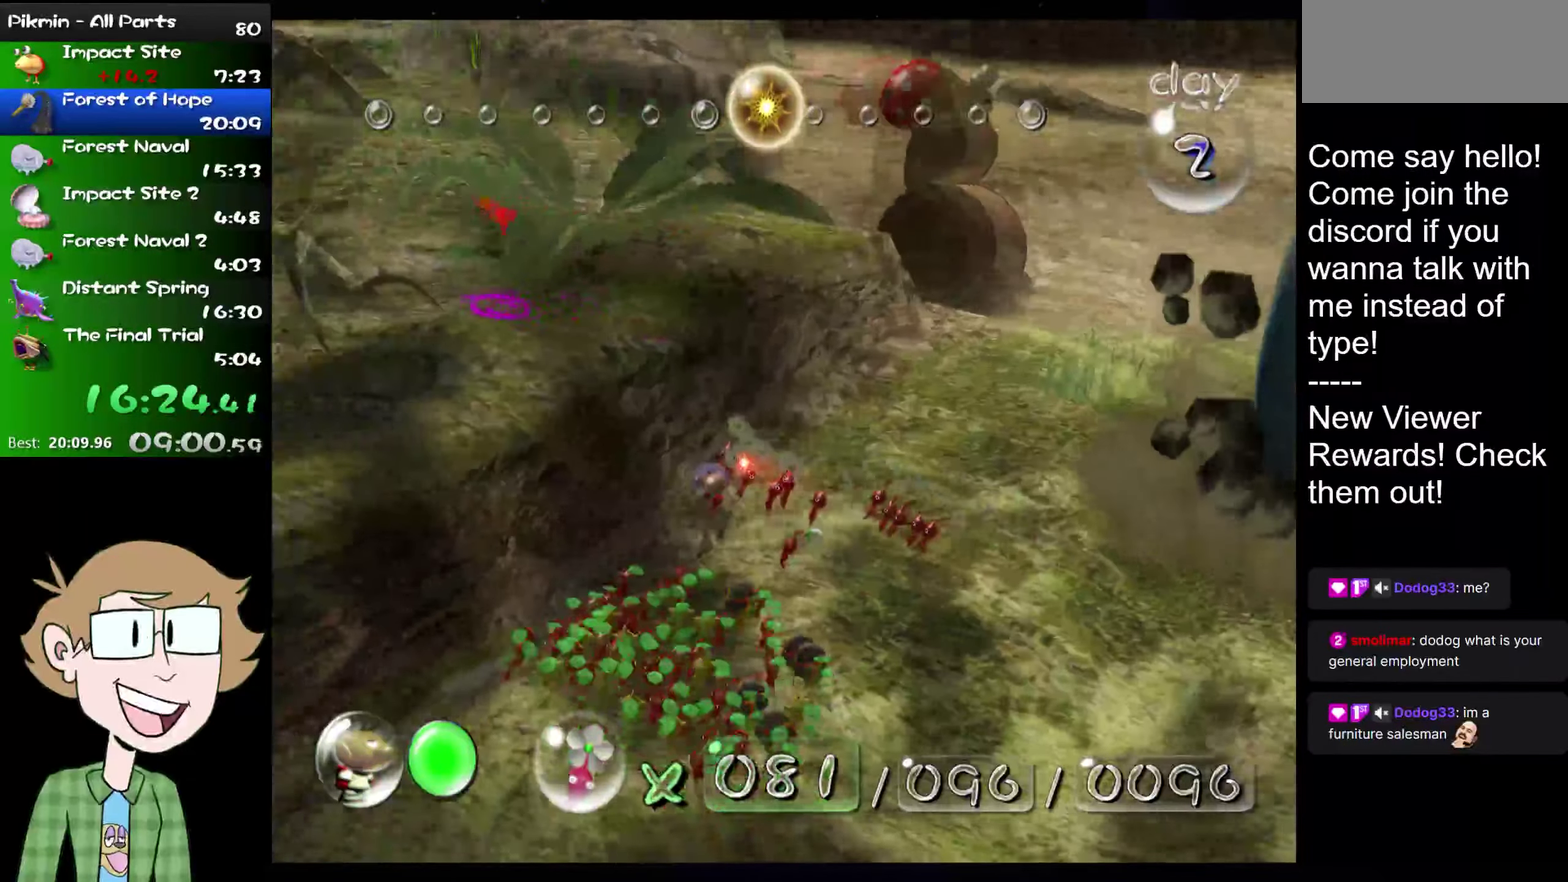
{"buttons": [], "left_stick": "up", "right_stick": "left", "events": [[116, "right_stick", "left"], [433, "left_stick", "up"], [500, "L2", "up"]]}
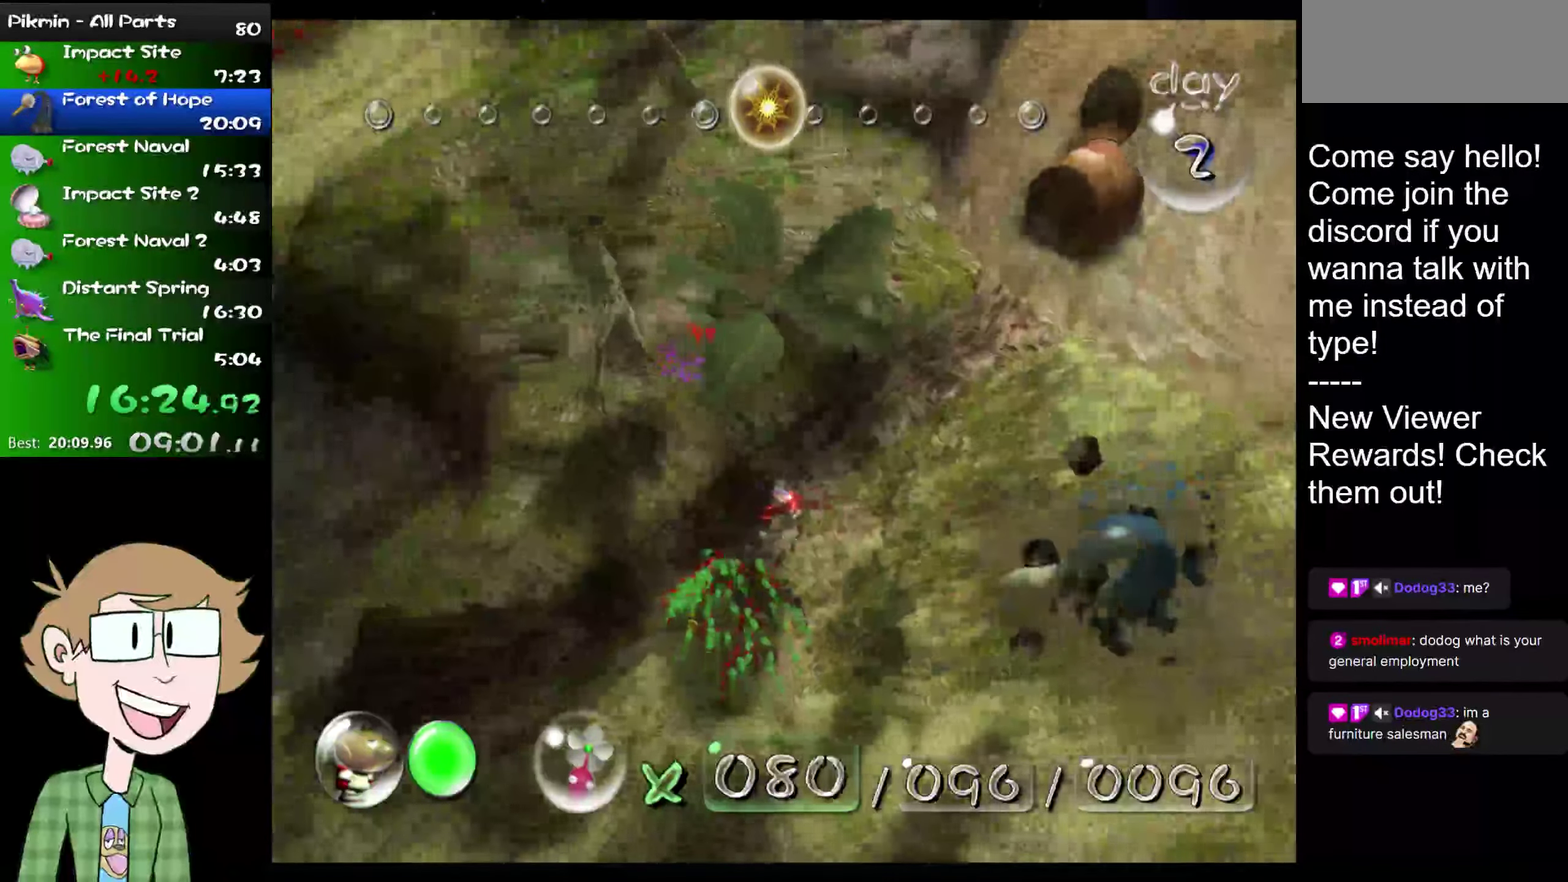
{"buttons": [], "left_stick": "center", "right_stick": "center", "events": [[50, "left_stick", "up-right"], [100, "left_stick", "center"], [200, "left_stick", "right"], [234, "L2", "down"], [234, "right_stick", "up-left"], [400, "left_stick", "center"], [434, "right_stick", "right"], [467, "L2", "up"], [501, "right_stick", "center"]]}
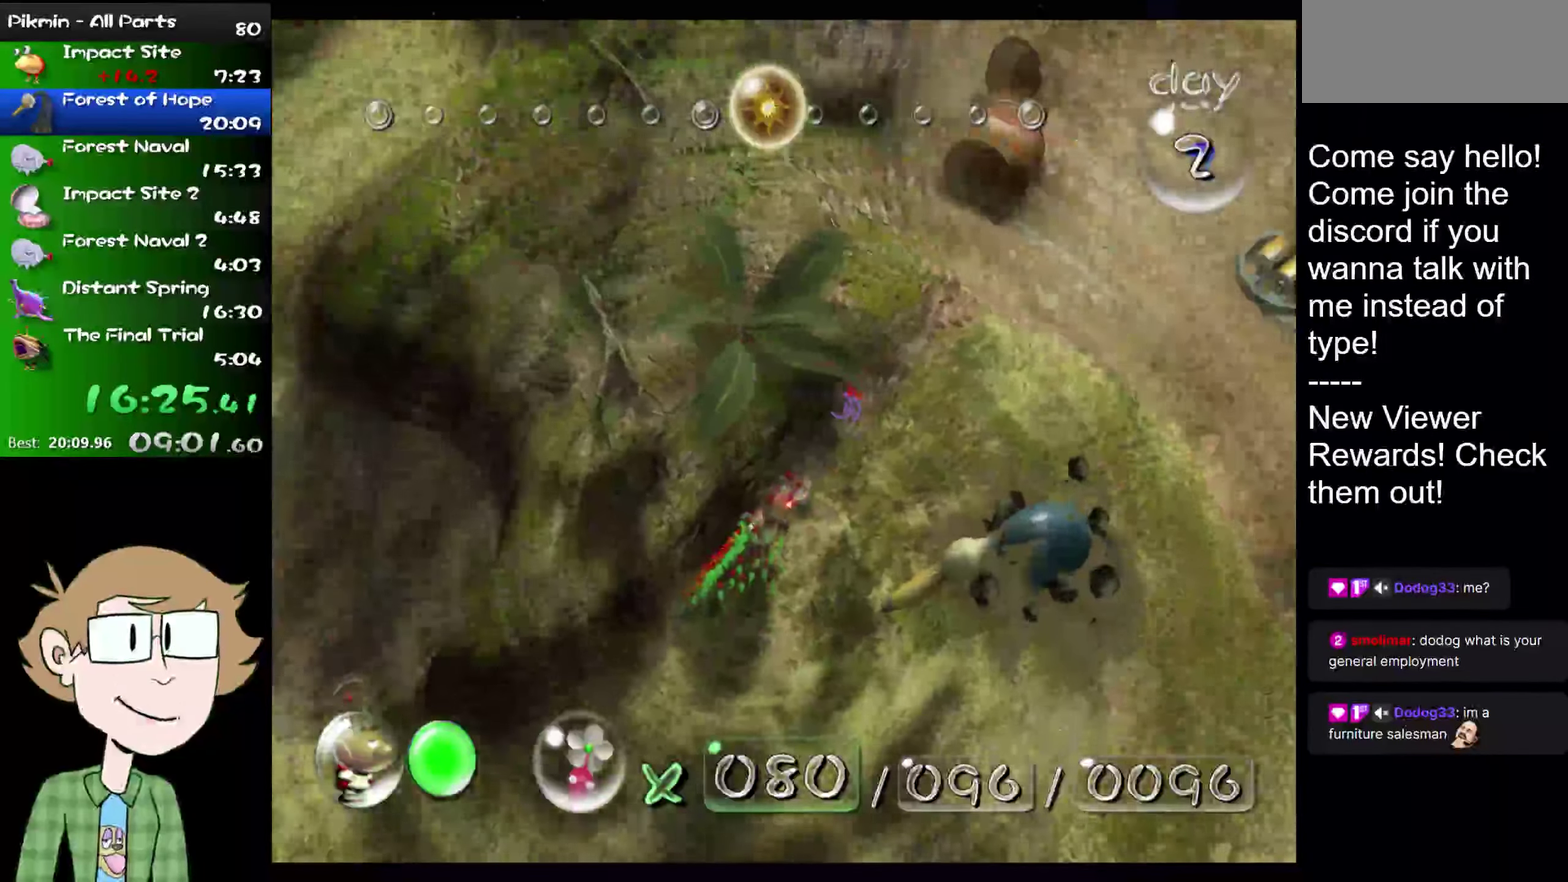
{"buttons": ["L2"], "left_stick": "right", "right_stick": "center", "events": [[333, "left_stick", "right"], [367, "L2", "down"]]}
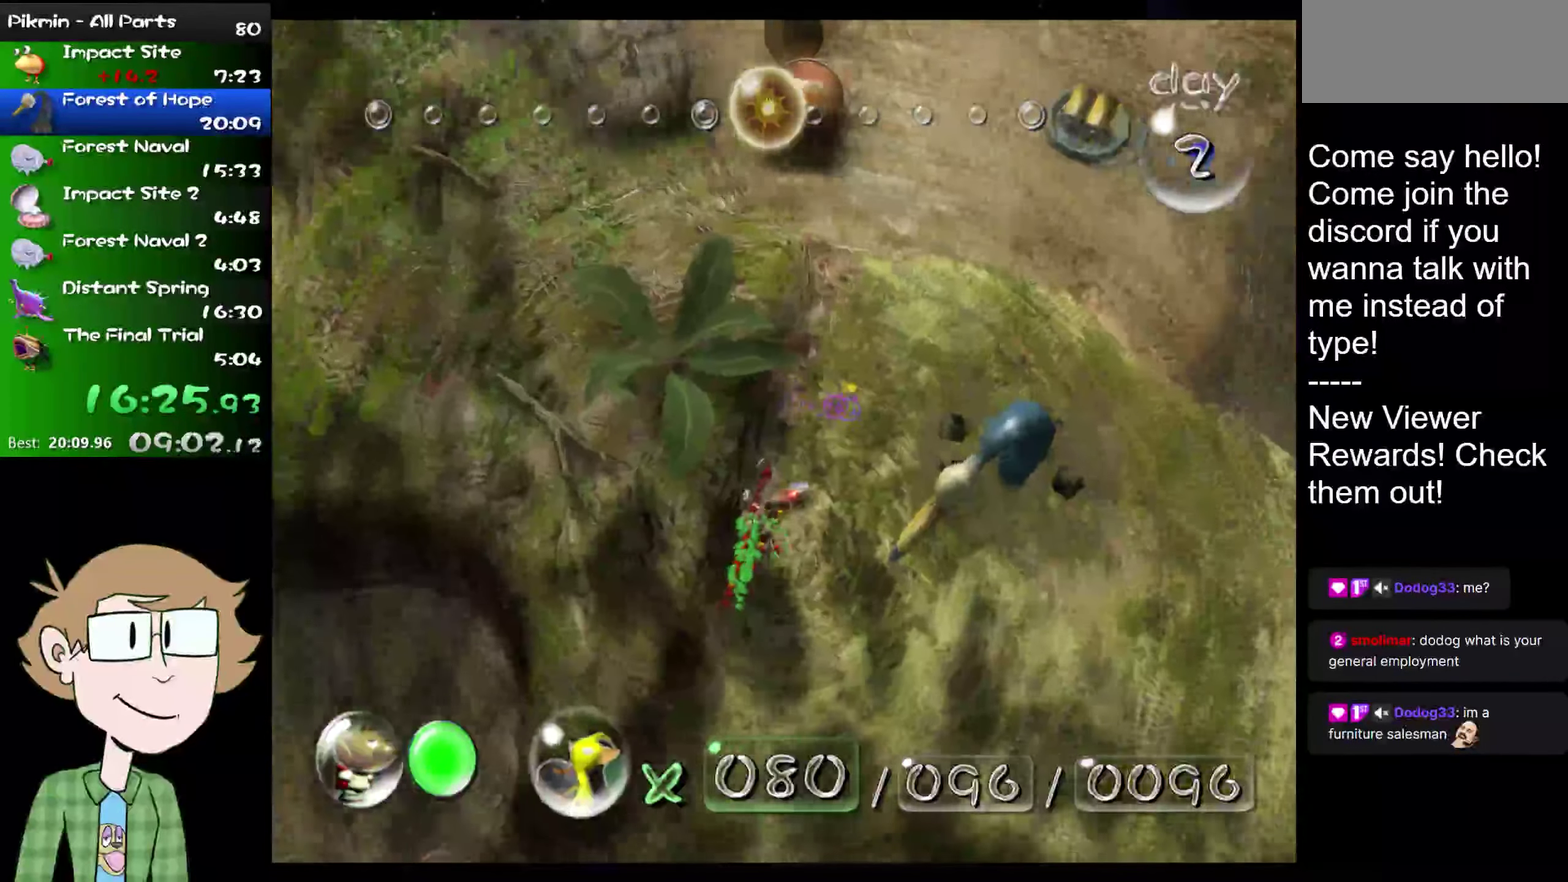
{"buttons": ["L2"], "left_stick": "center", "right_stick": "center", "events": [[67, "left_stick", "center"], [234, "left_stick", "right"], [434, "left_stick", "center"]]}
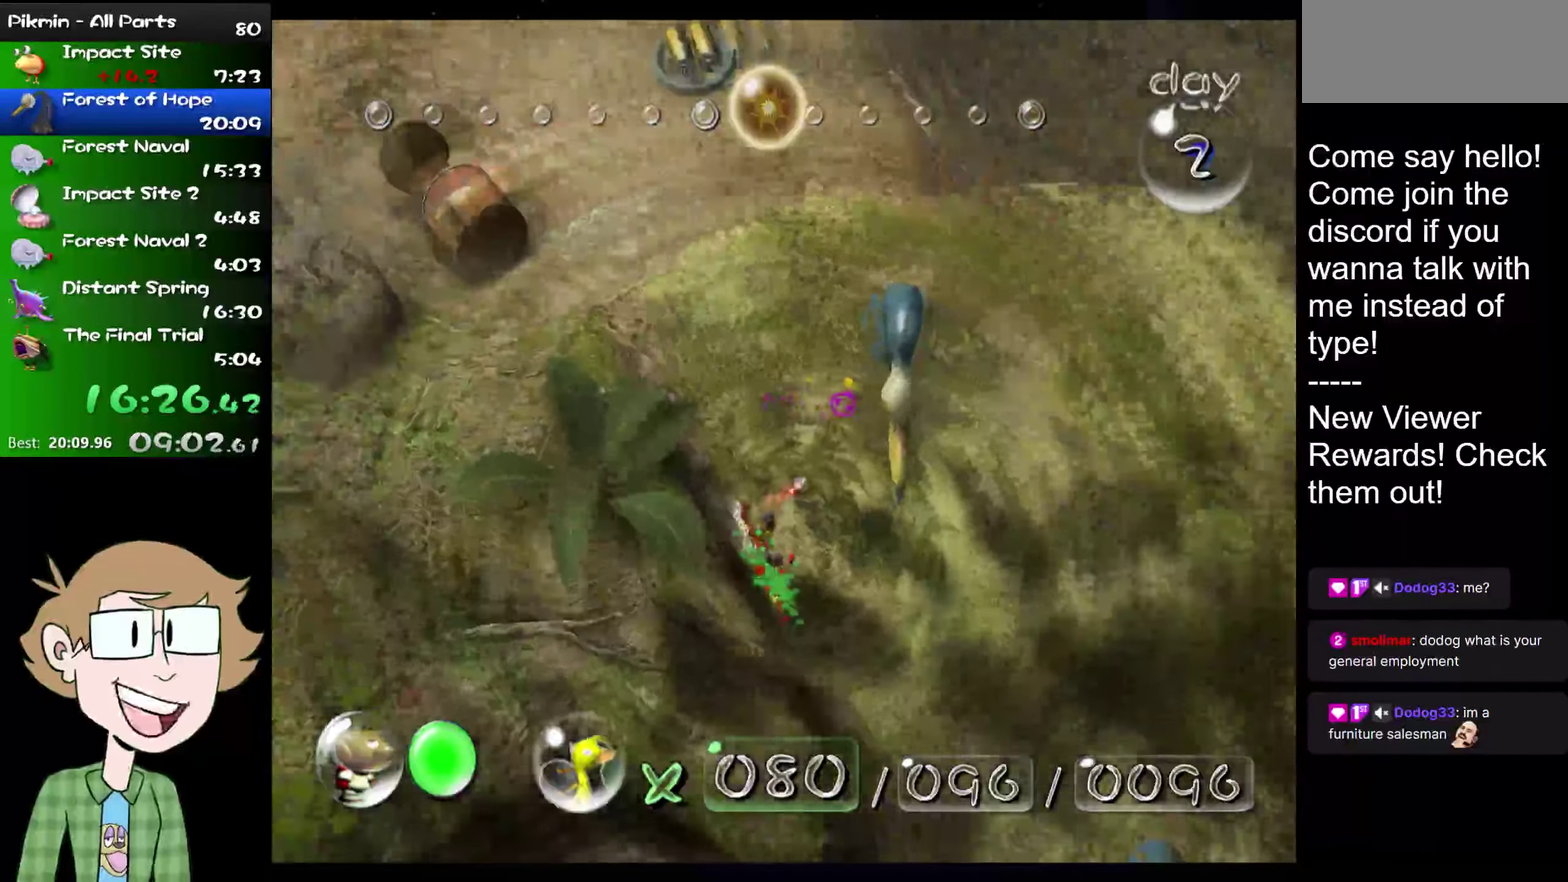
{"buttons": [], "left_stick": "center", "right_stick": "down", "events": [[16, "L2", "up"], [317, "right_stick", "down"]]}
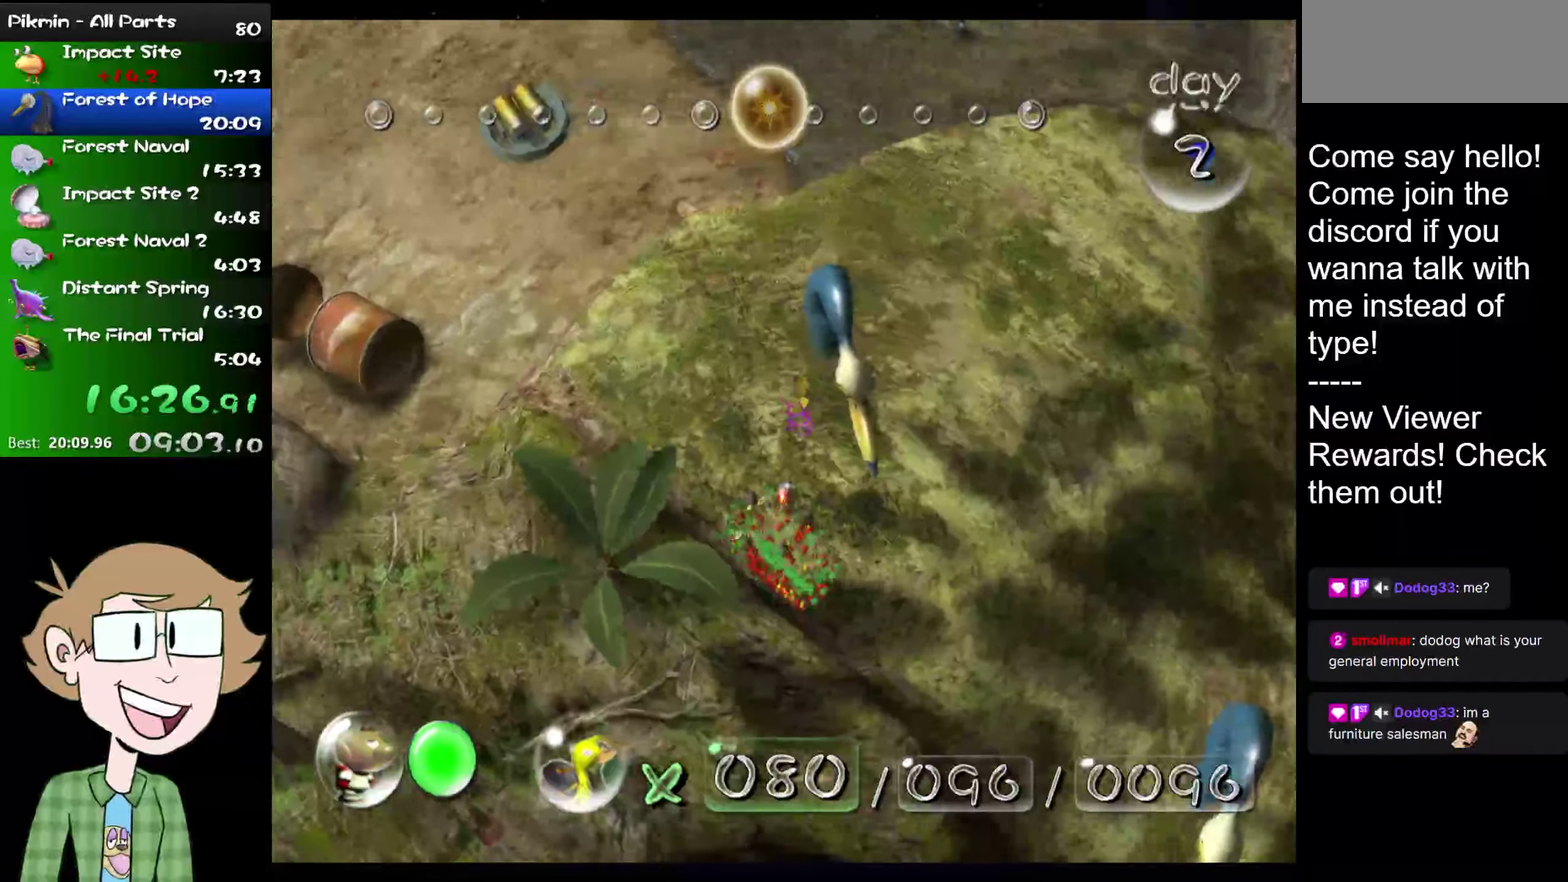
{"buttons": ["R2"], "left_stick": "center", "right_stick": "center", "events": [[67, "right_stick", "down-left"], [167, "right_stick", "center"], [401, "R2", "down"]]}